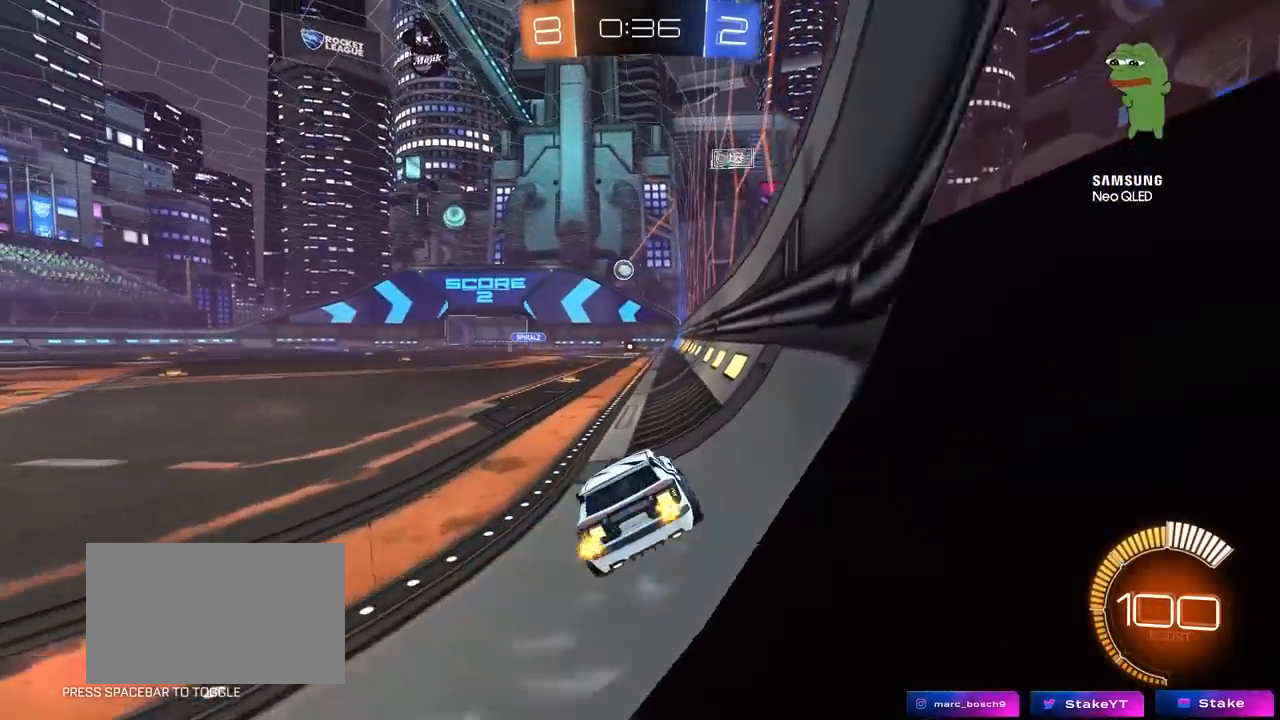
Gameplay with keyboard and mouse; each line is a JSON object with the keys and mouse buttons held at the frame after it. "events" lists presses ("down") and releases ("up") of "1", "2", "3", "4", "5", "a", "alt", "c", "caps_lock", "ctrl", "d", "e", "f", "g", "q", "r", "s", "shift", "space", "t", "tab", "v", "w", "x", "z", "mouse_left", "mouse_wheel" and "mouse_right" between this image and that frame as [ms after this image, input, new state], when the widget could be followed in between. "mouse_left", "mouse_wheel", "mouse_right" = the "left", "wheel", "right" buttons of the "mouse" list. No other keys are recorded. "wheel" means that the mouse wheel is clicked or scrolled. "mouse_move" is the direction in which the mouse moves at that frame (one of eight, or "still"), when it could be read.
{"keys": ["a", "w"], "mouse": [], "mouse_move": "still", "events": []}
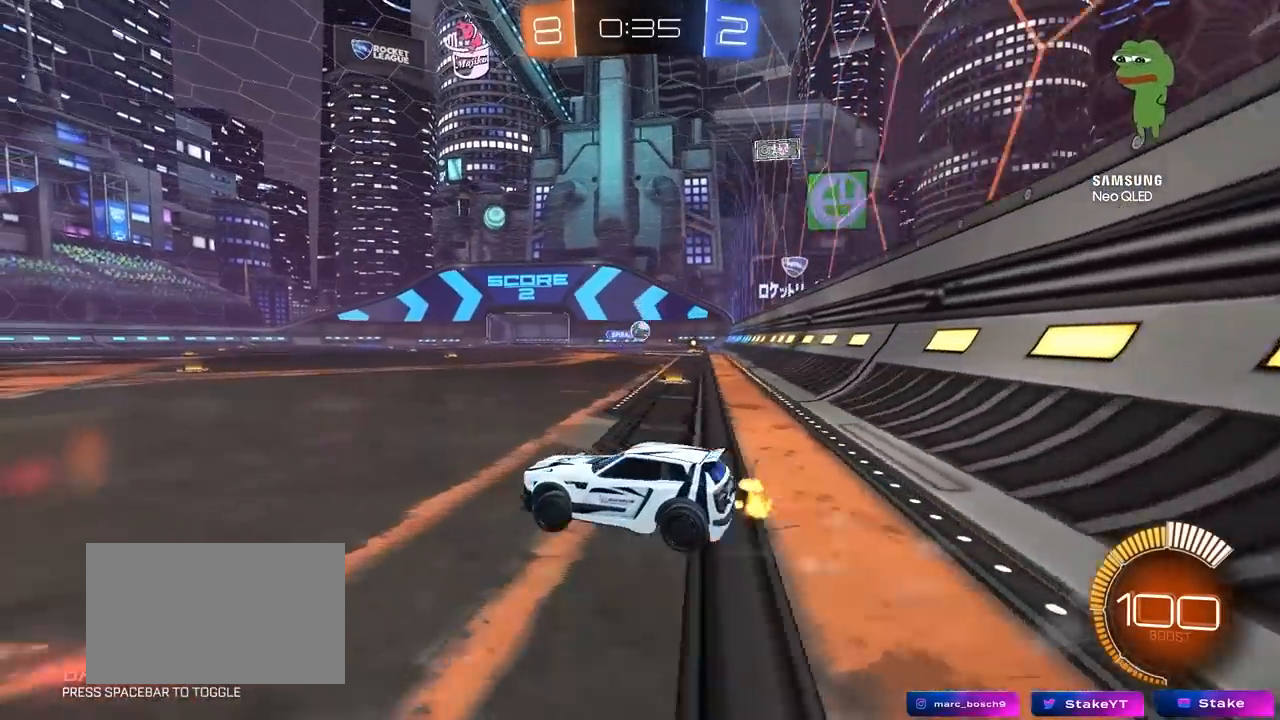
{"keys": ["w"], "mouse": ["left"], "mouse_move": "still", "events": [[67, "mouse_left", "down"], [383, "a", "up"]]}
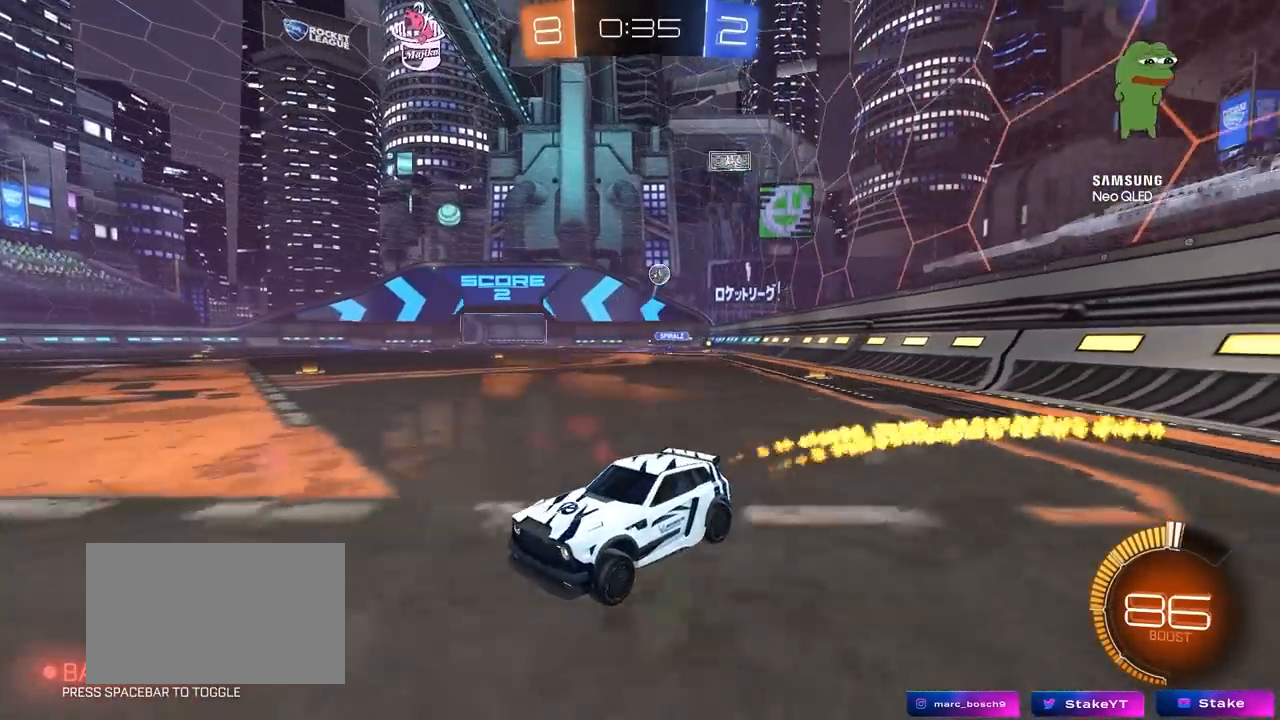
{"keys": ["a", "w"], "mouse": [], "mouse_move": "still", "events": [[33, "mouse_left", "up"], [67, "a", "down"], [217, "a", "up"], [267, "mouse_left", "down"], [300, "a", "down"], [400, "mouse_left", "up"]]}
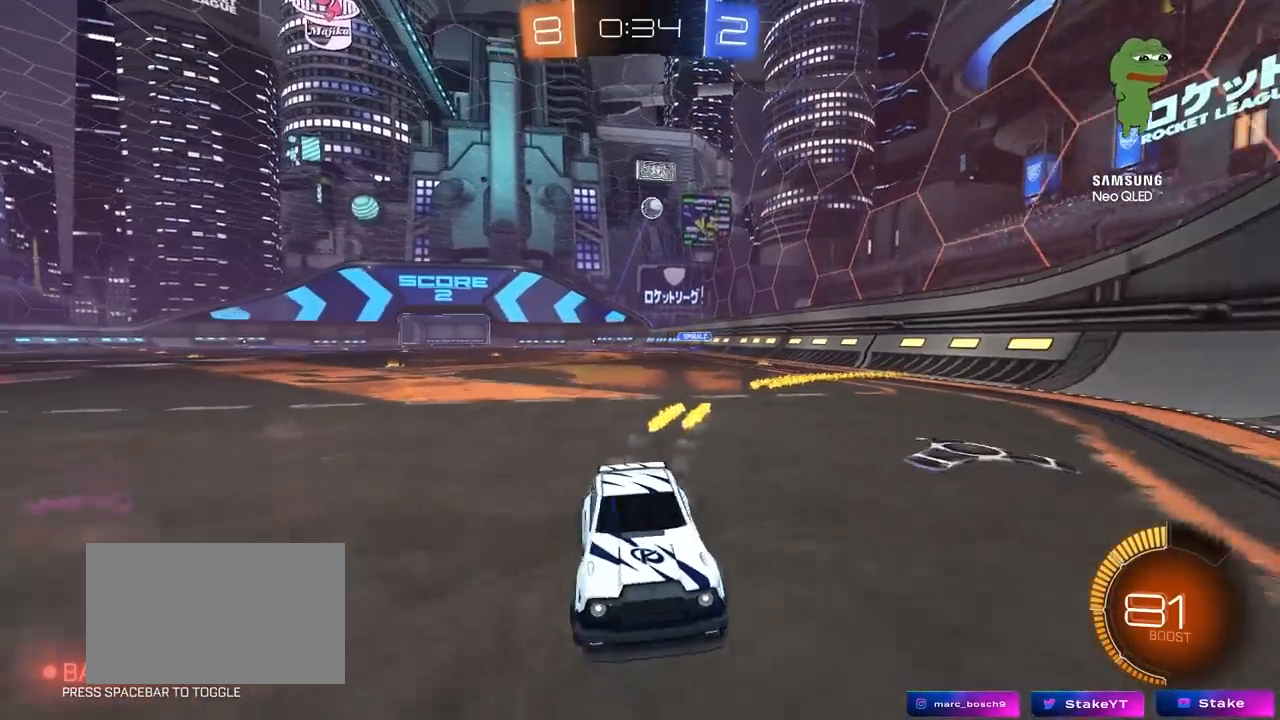
{"keys": ["a", "w"], "mouse": [], "mouse_move": "still", "events": [[133, "a", "up"], [283, "a", "down"]]}
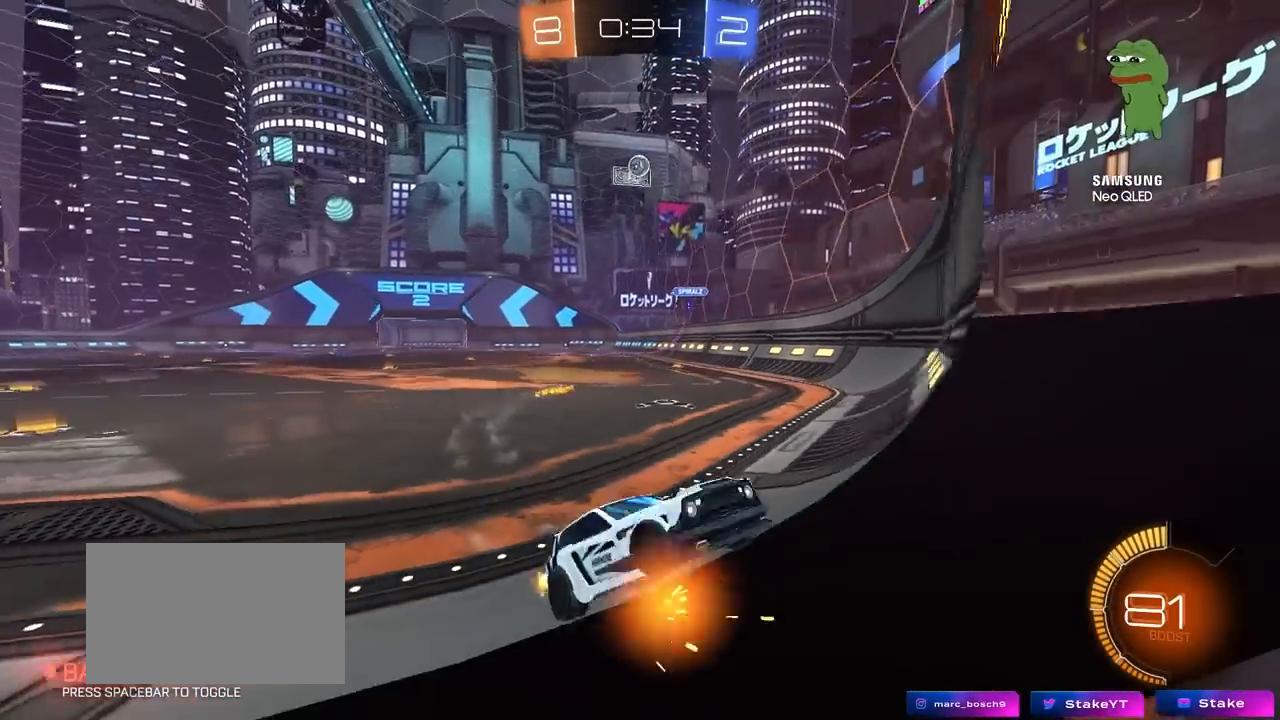
{"keys": ["d", "shift", "w"], "mouse": [], "mouse_move": "still", "events": [[200, "a", "up"], [333, "d", "down"], [383, "shift", "down"]]}
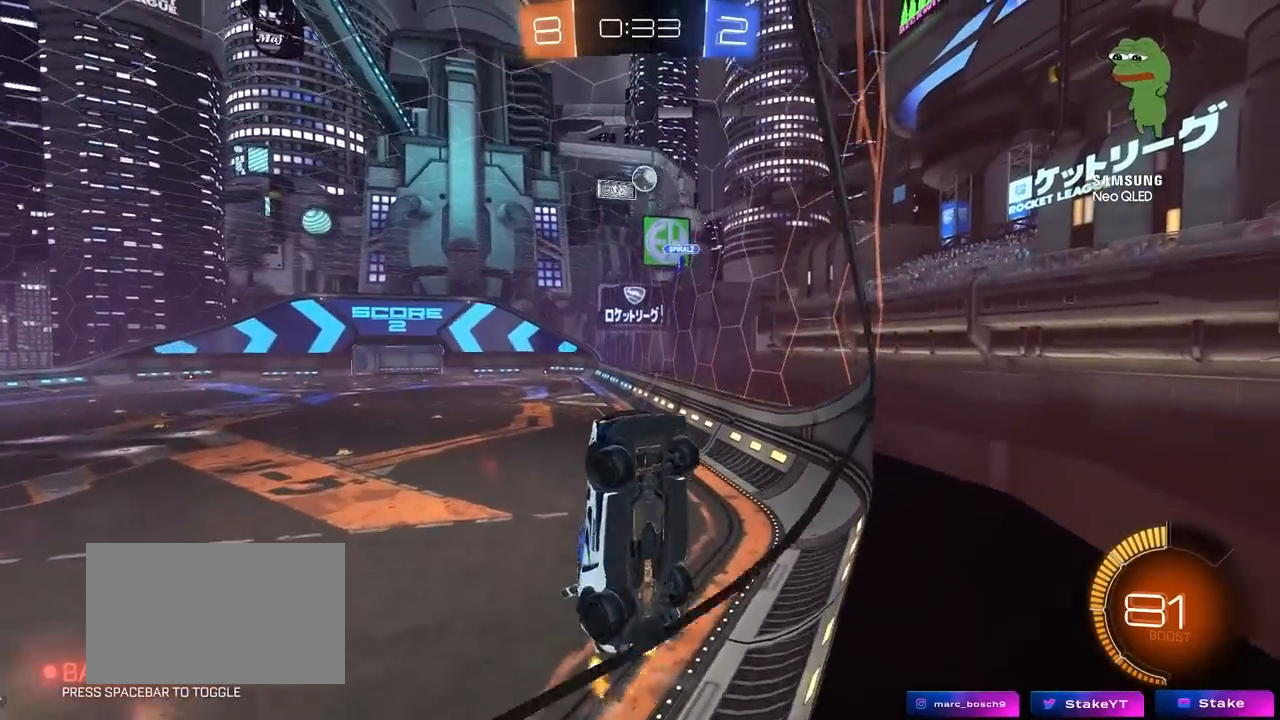
{"keys": ["d", "w"], "mouse": [], "mouse_move": "still", "events": [[67, "shift", "up"], [167, "d", "up"], [300, "d", "down"], [400, "shift", "down"], [450, "shift", "up"]]}
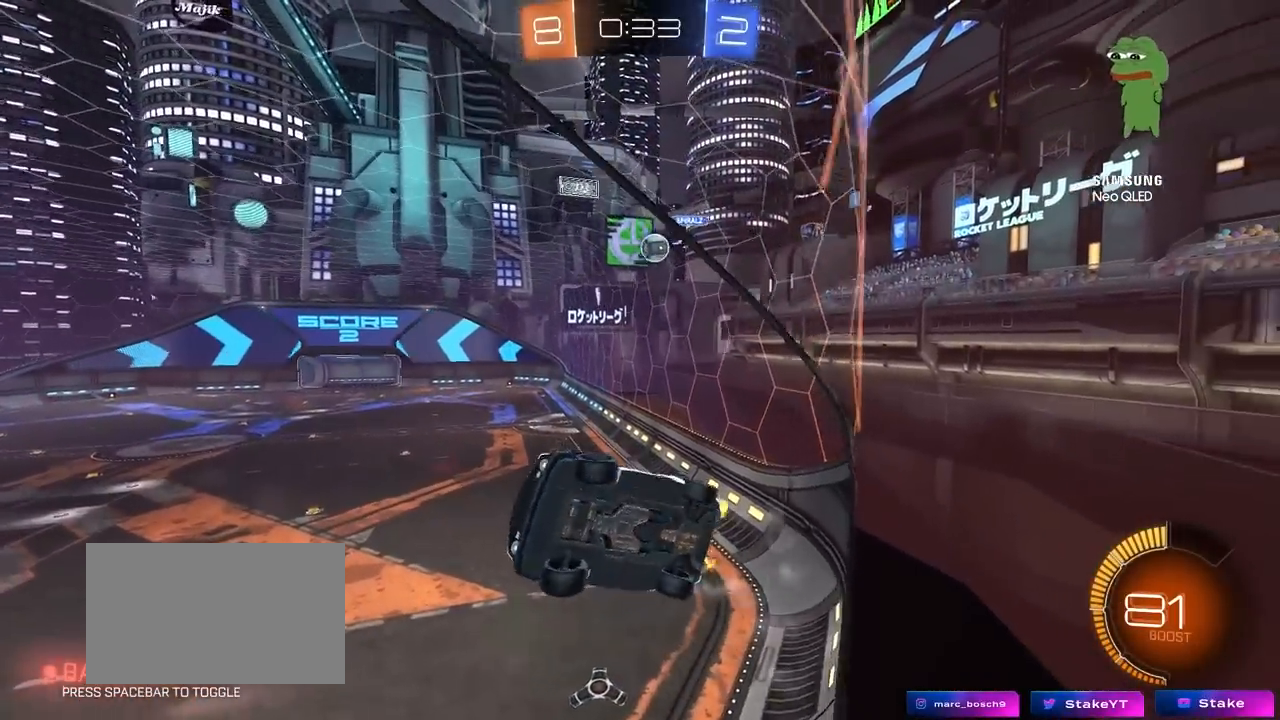
{"keys": ["d", "w"], "mouse": [], "mouse_move": "still", "events": []}
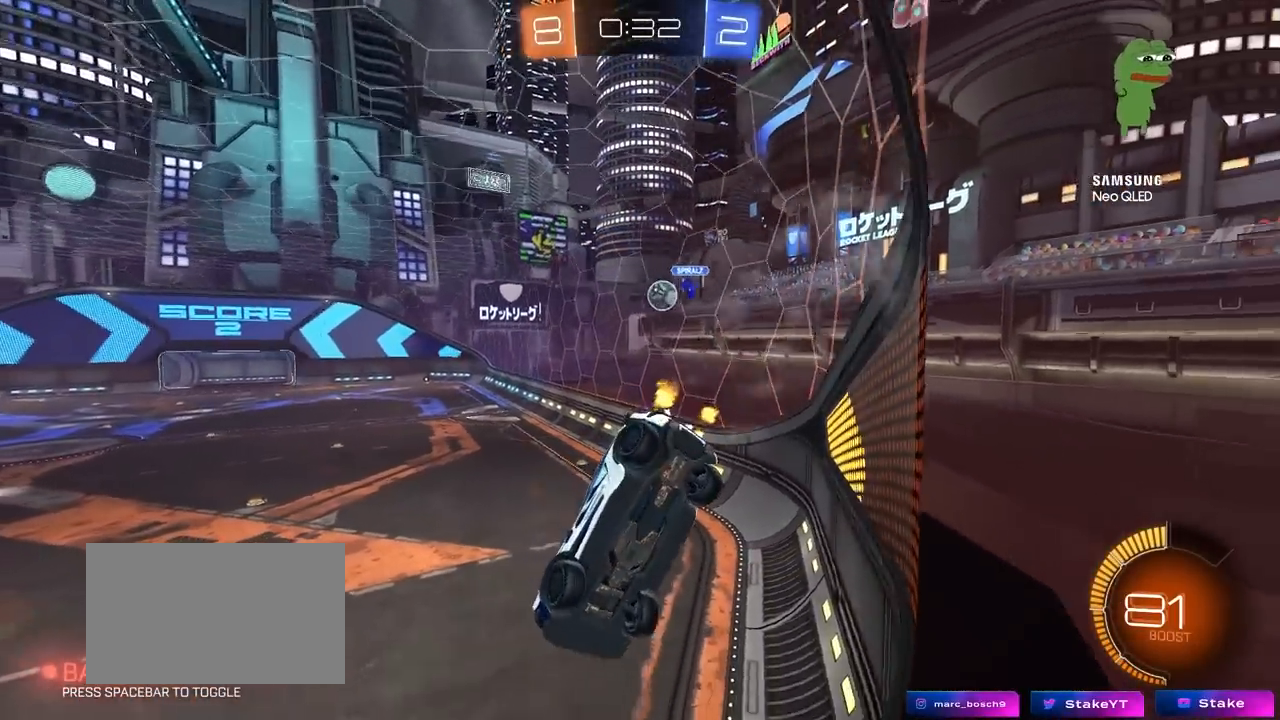
{"keys": ["w"], "mouse": [], "mouse_move": "still", "events": [[17, "w", "up"], [67, "d", "up"], [100, "s", "down"], [250, "s", "up"], [383, "w", "down"]]}
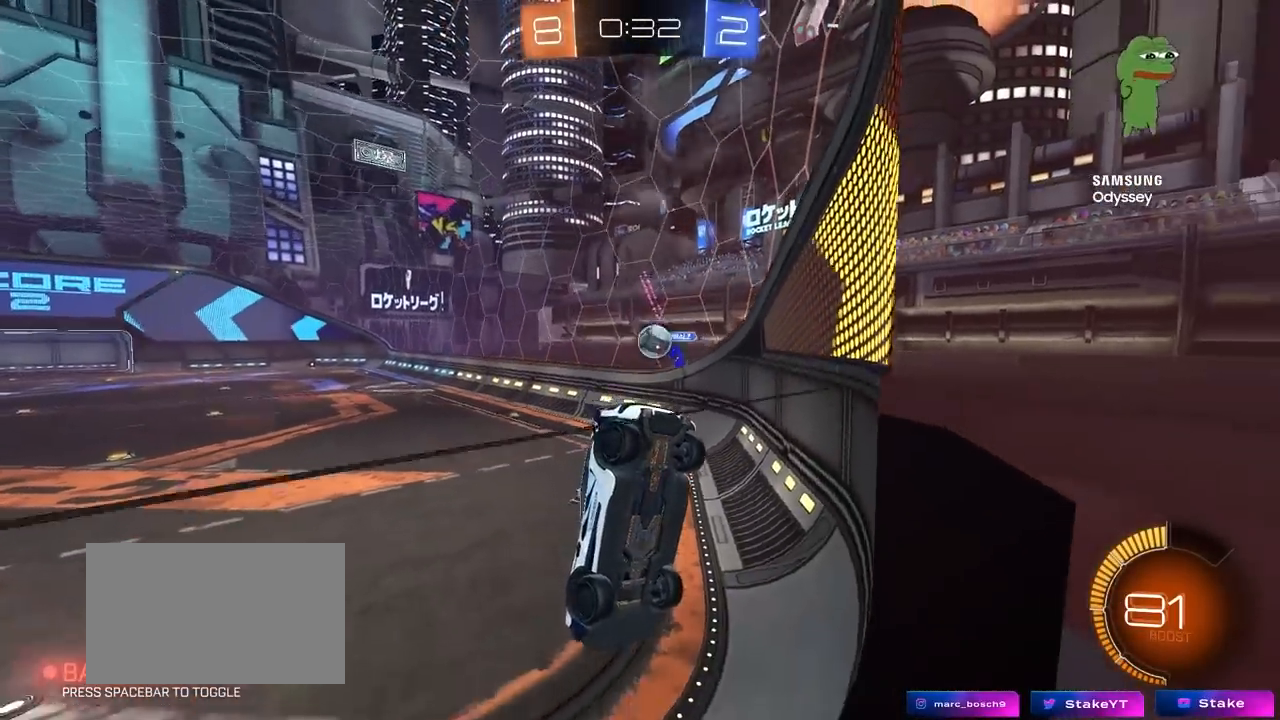
{"keys": ["a", "w"], "mouse": [], "mouse_move": "still", "events": [[67, "w", "up"], [167, "a", "down"], [167, "s", "down"], [267, "s", "up"], [400, "w", "down"]]}
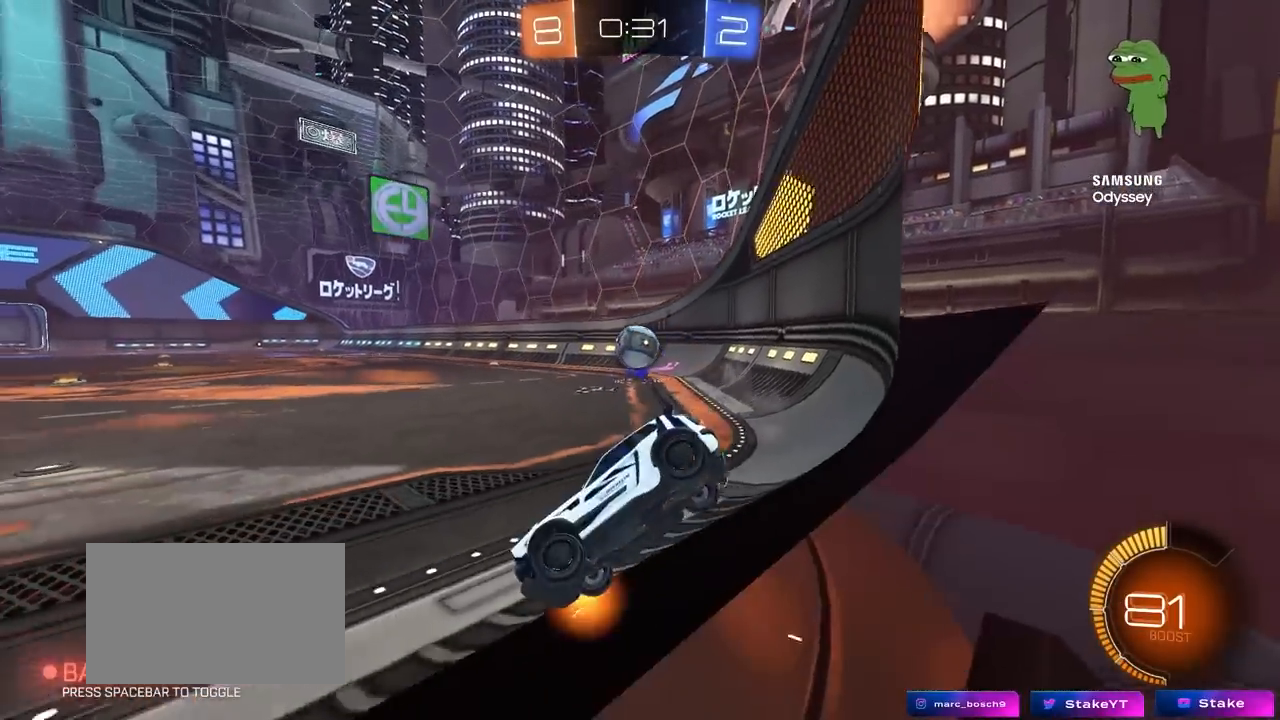
{"keys": ["a", "w"], "mouse": [], "mouse_move": "still", "events": [[83, "a", "up"], [133, "a", "down"]]}
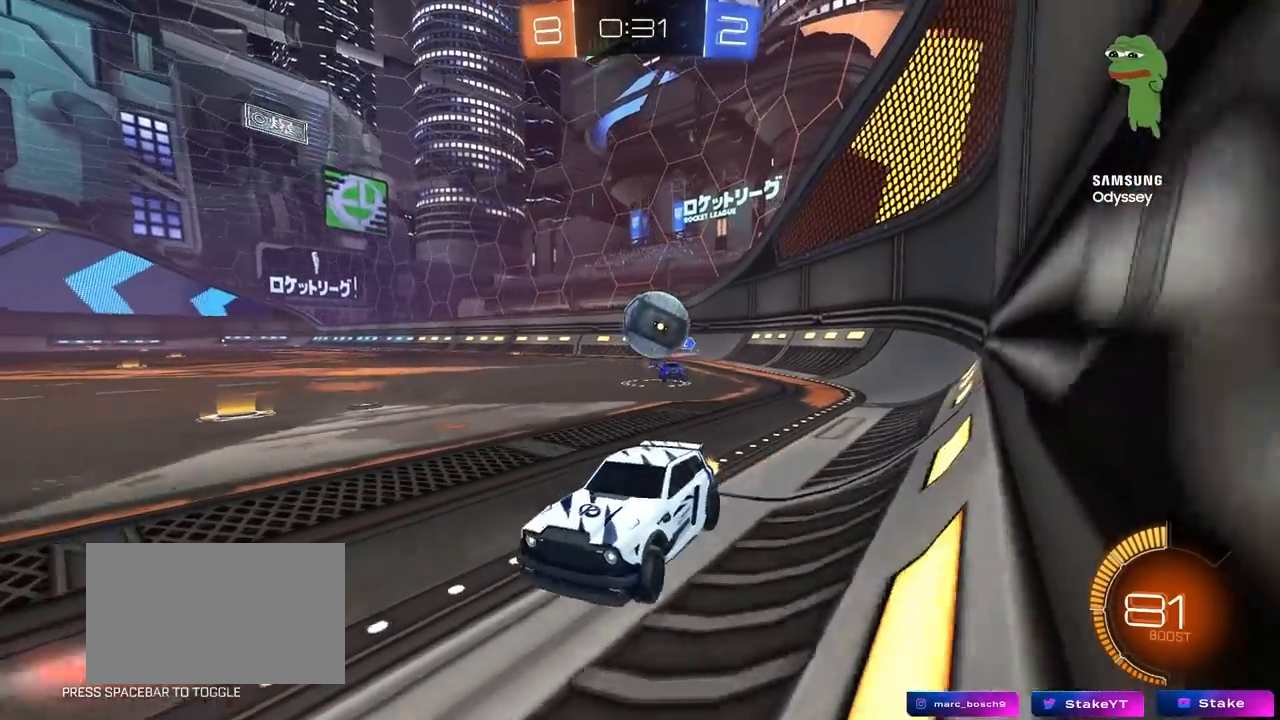
{"keys": ["d", "s"], "mouse": [], "mouse_move": "down-left", "events": [[200, "a", "up"], [383, "d", "down"], [433, "w", "up"], [483, "s", "down"]]}
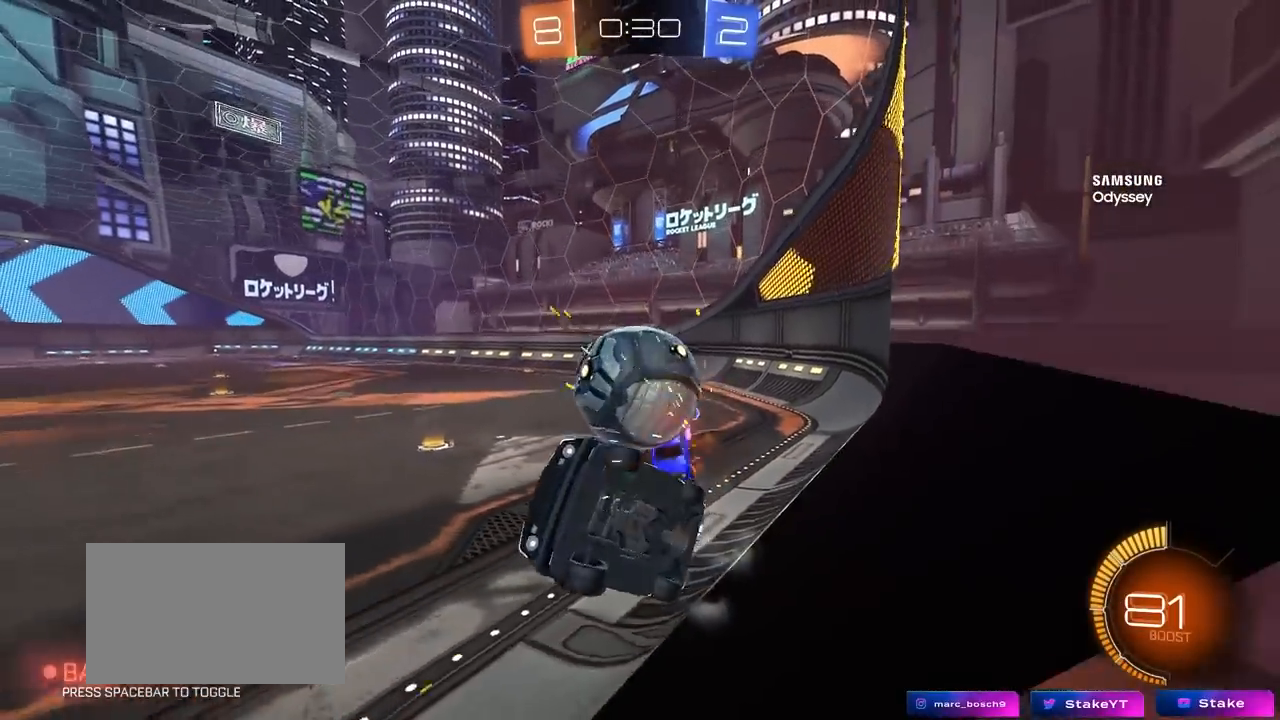
{"keys": ["a", "shift"], "mouse": ["left"], "mouse_move": "still", "events": [[33, "d", "up"], [67, "mouse_right", "down"], [67, "s", "up"], [217, "a", "down"], [217, "mouse_right", "up"], [267, "s", "down"], [317, "a", "up"], [350, "a", "down"], [400, "shift", "down"], [450, "mouse_left", "down"], [450, "s", "up"]]}
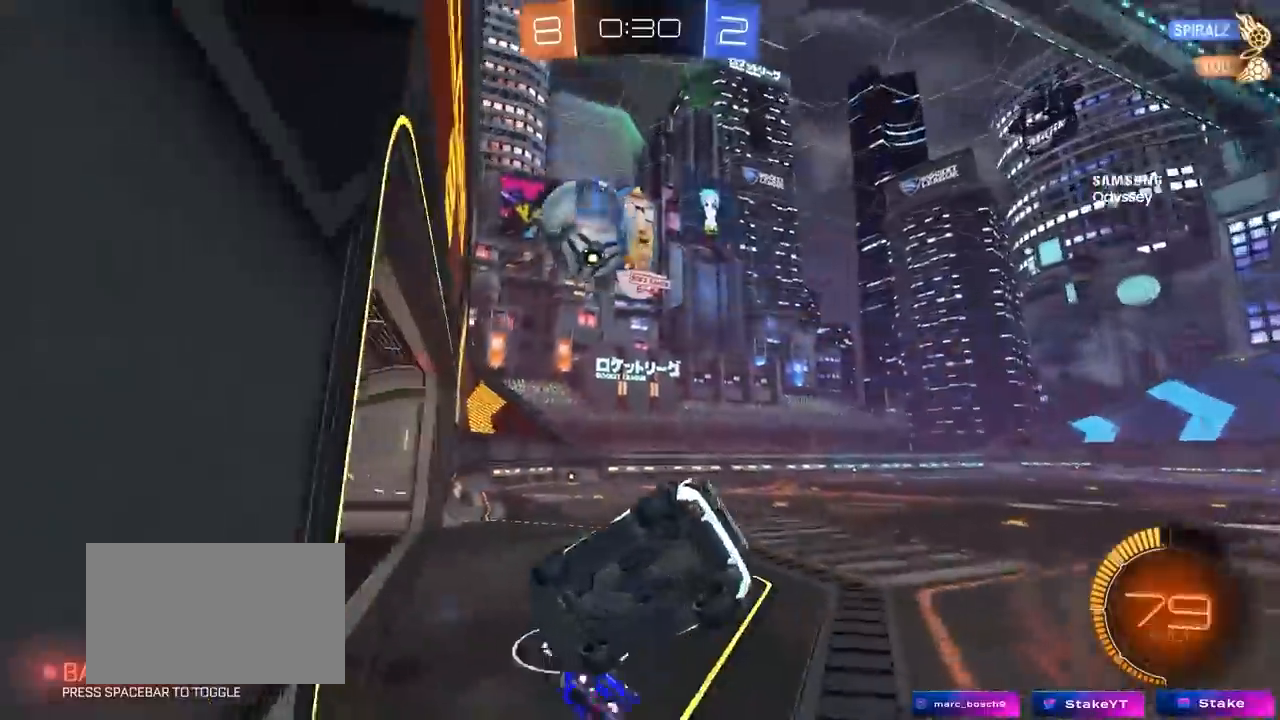
{"keys": [], "mouse": ["left"], "mouse_move": "still", "events": [[50, "s", "down"], [83, "shift", "up"], [133, "a", "up"], [133, "d", "down"], [283, "a", "down"], [333, "d", "up"], [367, "a", "up"], [367, "s", "up"], [417, "d", "down"], [467, "d", "up"]]}
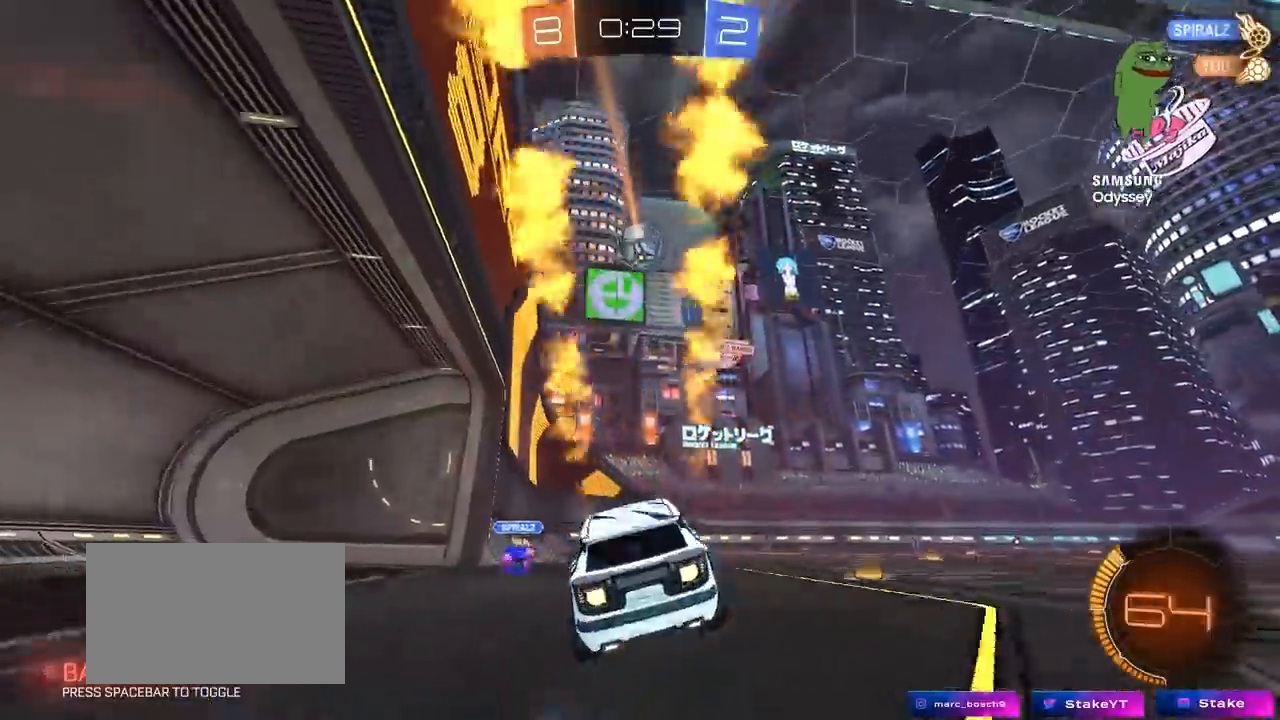
{"keys": ["a", "s", "shift"], "mouse": [], "mouse_move": "down", "events": [[17, "w", "down"], [67, "mouse_right", "down"], [150, "d", "down"], [250, "a", "down"], [250, "d", "up"], [250, "shift", "down"], [300, "mouse_right", "up"], [333, "mouse_right", "down"], [383, "s", "down"], [383, "w", "up"], [433, "mouse_left", "up"], [483, "mouse_right", "up"]]}
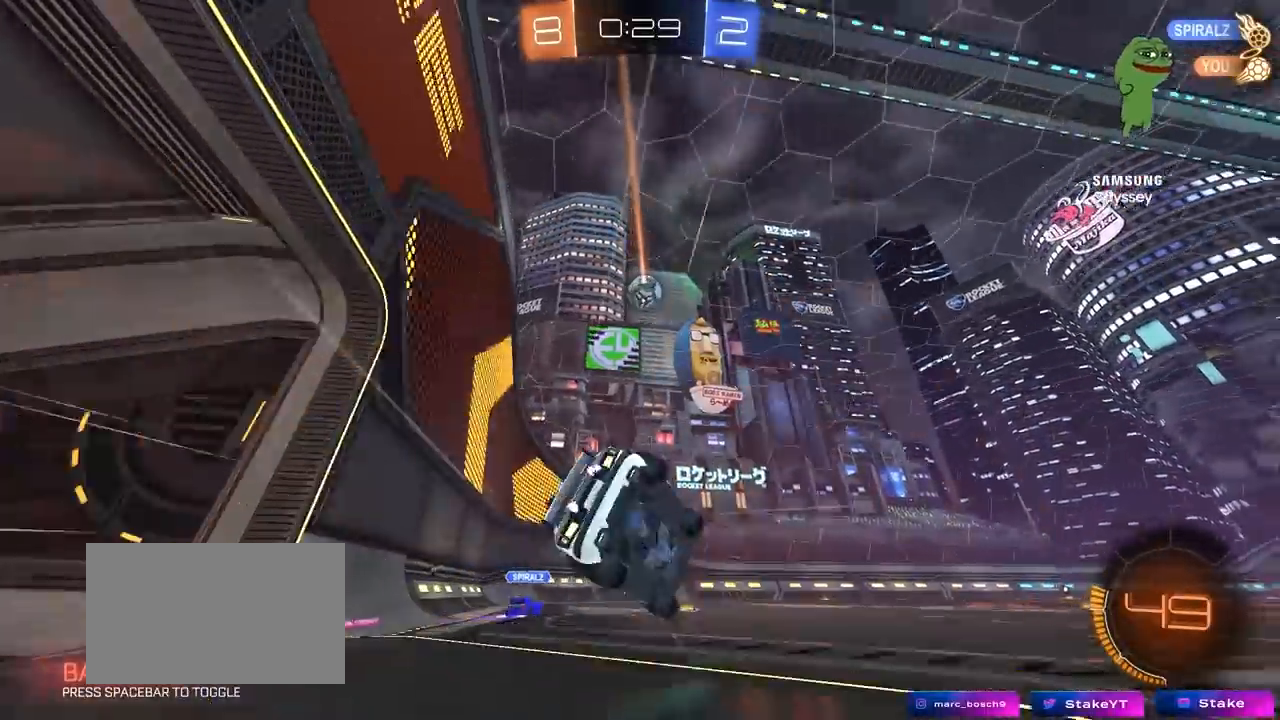
{"keys": ["a", "s", "shift", "space"], "mouse": [], "mouse_move": "still", "events": [[33, "space", "down"], [167, "space", "up"], [317, "s", "up"], [400, "s", "down"], [450, "space", "down"]]}
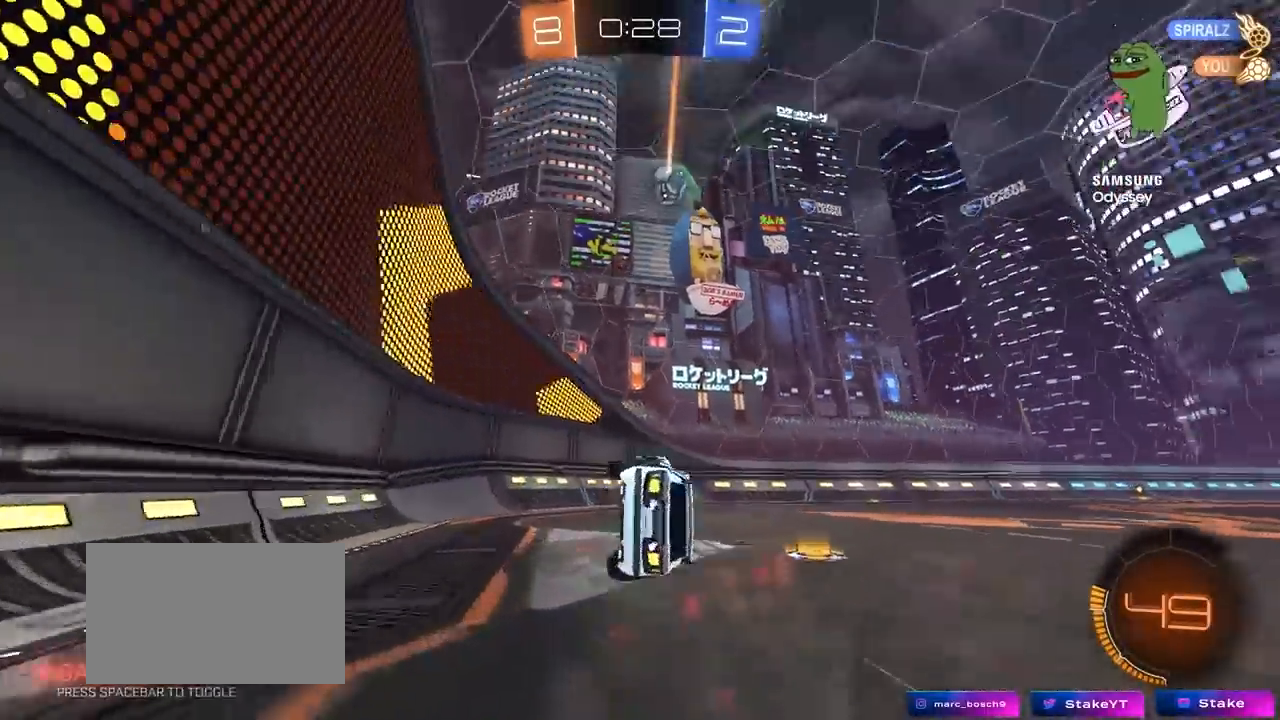
{"keys": ["d"], "mouse": [], "mouse_move": "still", "events": [[83, "s", "up"], [83, "shift", "up"], [83, "space", "up"], [183, "a", "up"], [283, "a", "down"], [367, "a", "up"], [467, "d", "down"]]}
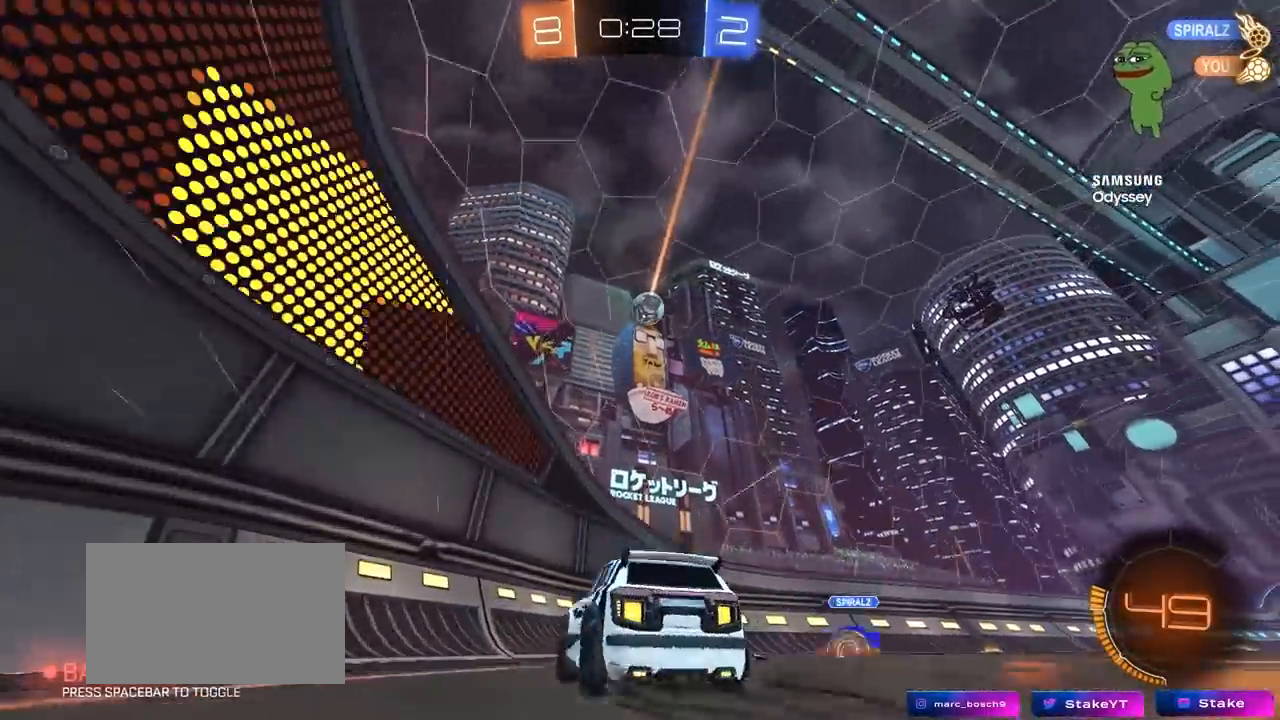
{"keys": ["d", "w"], "mouse": [], "mouse_move": "still", "events": [[17, "s", "down"], [250, "s", "up"], [300, "shift", "down"], [383, "shift", "up"], [383, "w", "down"]]}
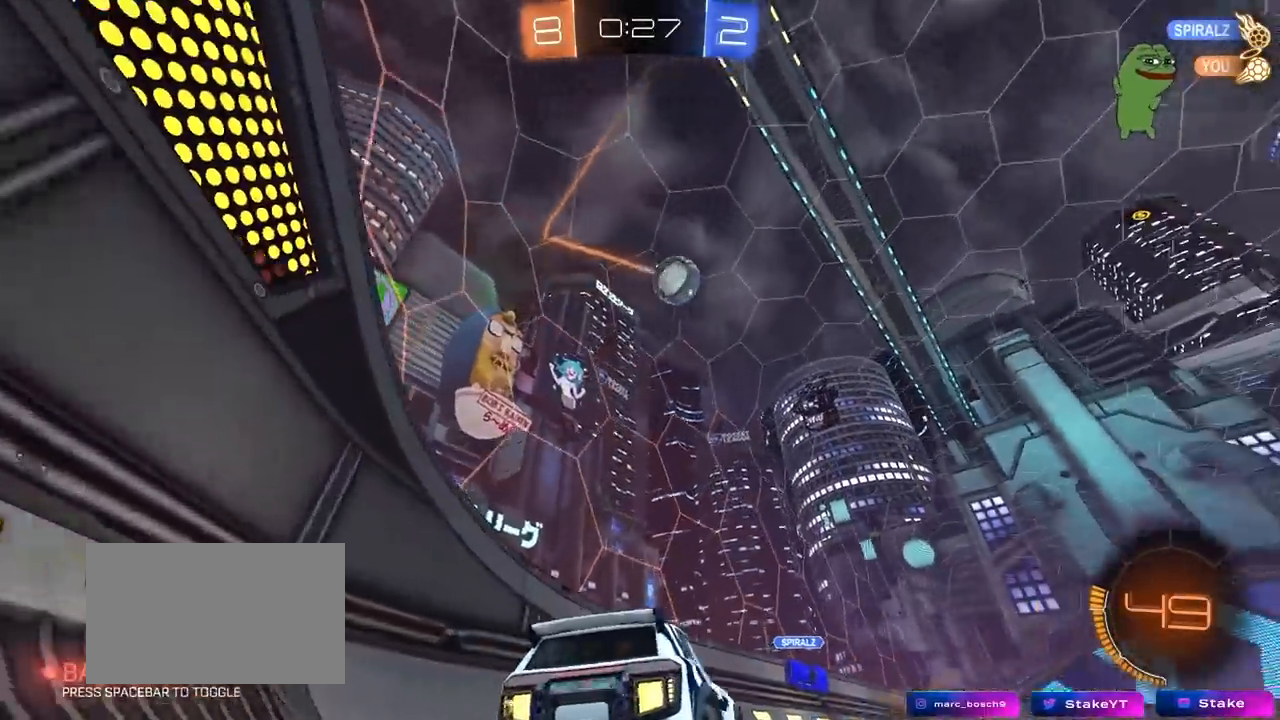
{"keys": ["w"], "mouse": [], "mouse_move": "up-right", "events": [[317, "d", "up"], [400, "a", "down"], [500, "a", "up"]]}
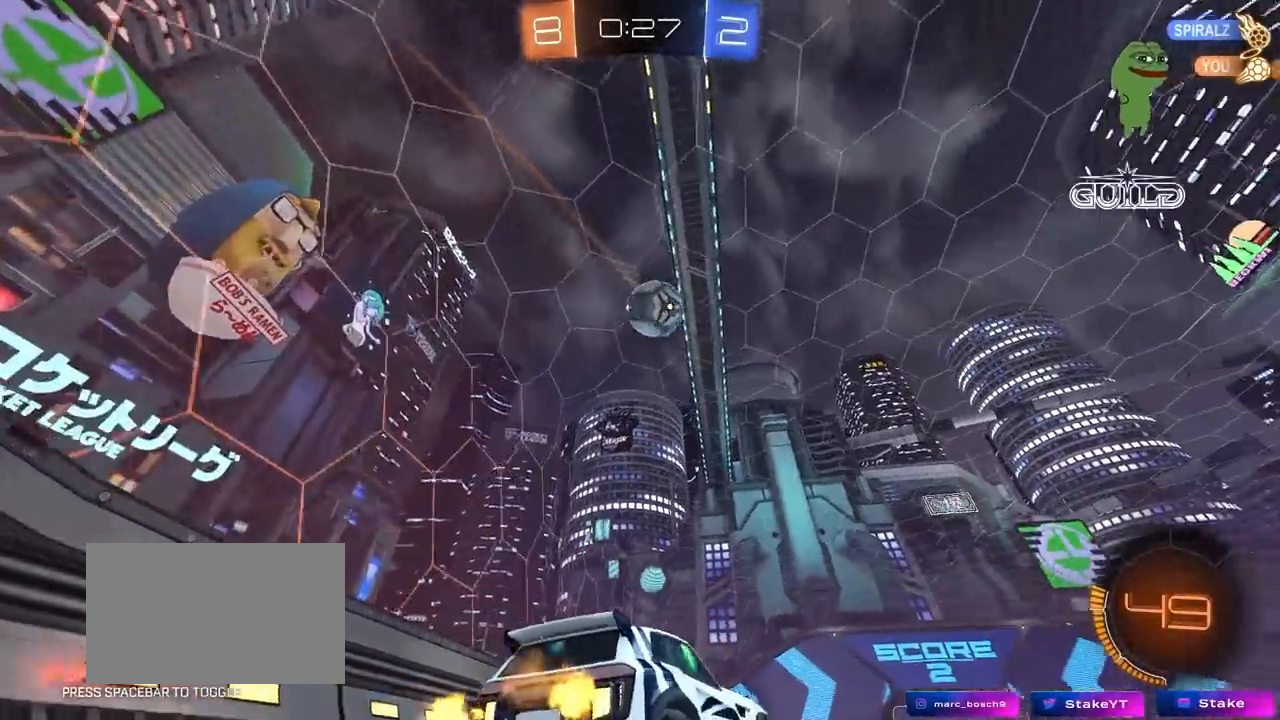
{"keys": ["w"], "mouse": [], "mouse_move": "down-left", "events": [[50, "mouse_left", "down"], [83, "d", "down"], [183, "d", "up"], [367, "mouse_left", "up"]]}
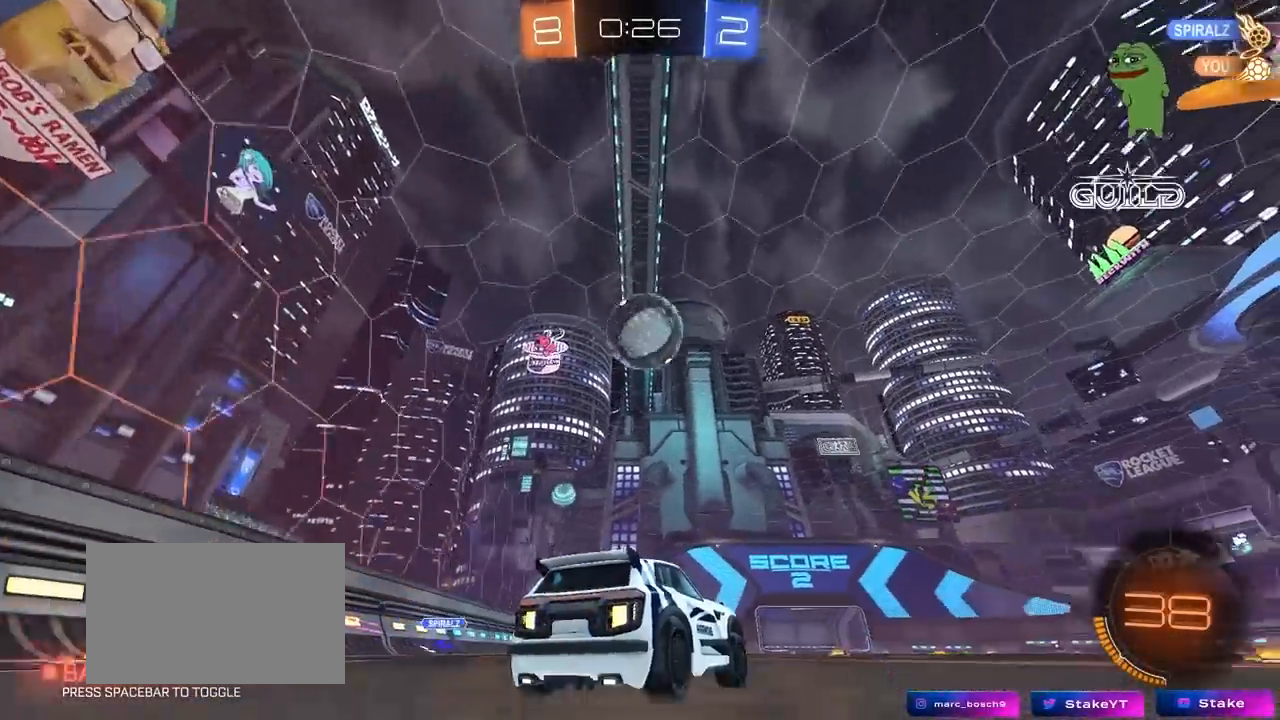
{"keys": ["a", "d", "s"], "mouse": ["left", "right"], "mouse_move": "down-left", "events": [[383, "a", "down"], [383, "mouse_left", "down"], [433, "mouse_right", "down"], [433, "w", "up"], [483, "d", "down"], [483, "s", "down"]]}
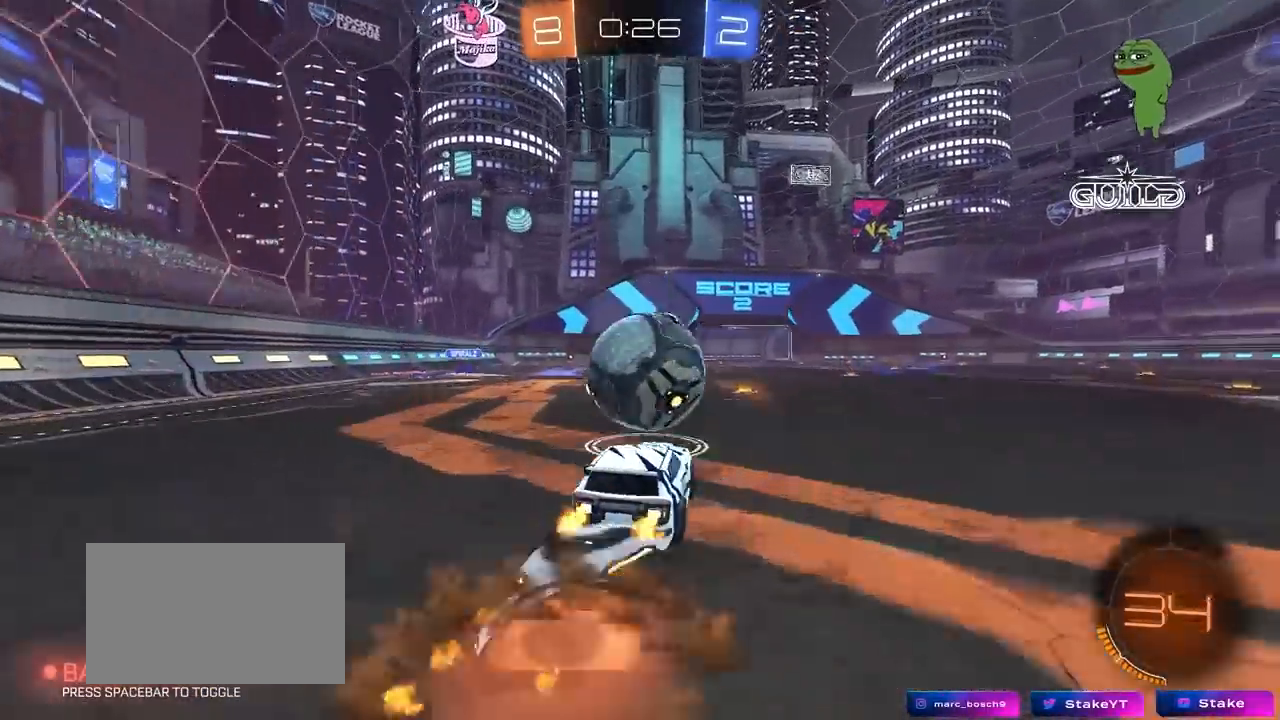
{"keys": ["a", "shift"], "mouse": ["left"], "mouse_move": "down-left", "events": [[33, "a", "up"], [117, "d", "up"], [117, "mouse_left", "up"], [117, "mouse_right", "up"], [117, "s", "up"], [167, "mouse_right", "down"], [267, "d", "down"], [317, "d", "up"], [317, "mouse_right", "up"], [400, "mouse_left", "down"], [450, "a", "down"], [450, "s", "down"], [450, "shift", "down"], [500, "s", "up"]]}
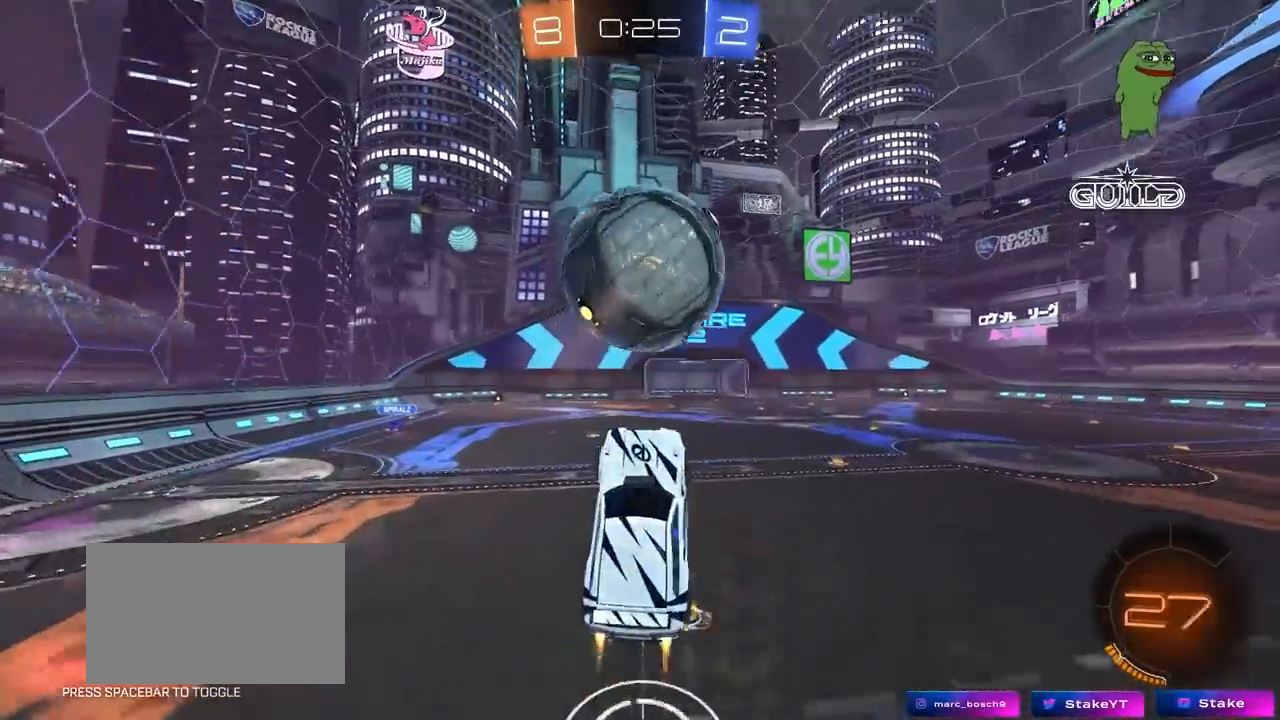
{"keys": ["a", "shift"], "mouse": [], "mouse_move": "still", "events": [[133, "w", "down"], [283, "mouse_left", "up"], [317, "w", "up"], [417, "s", "down"], [467, "s", "up"]]}
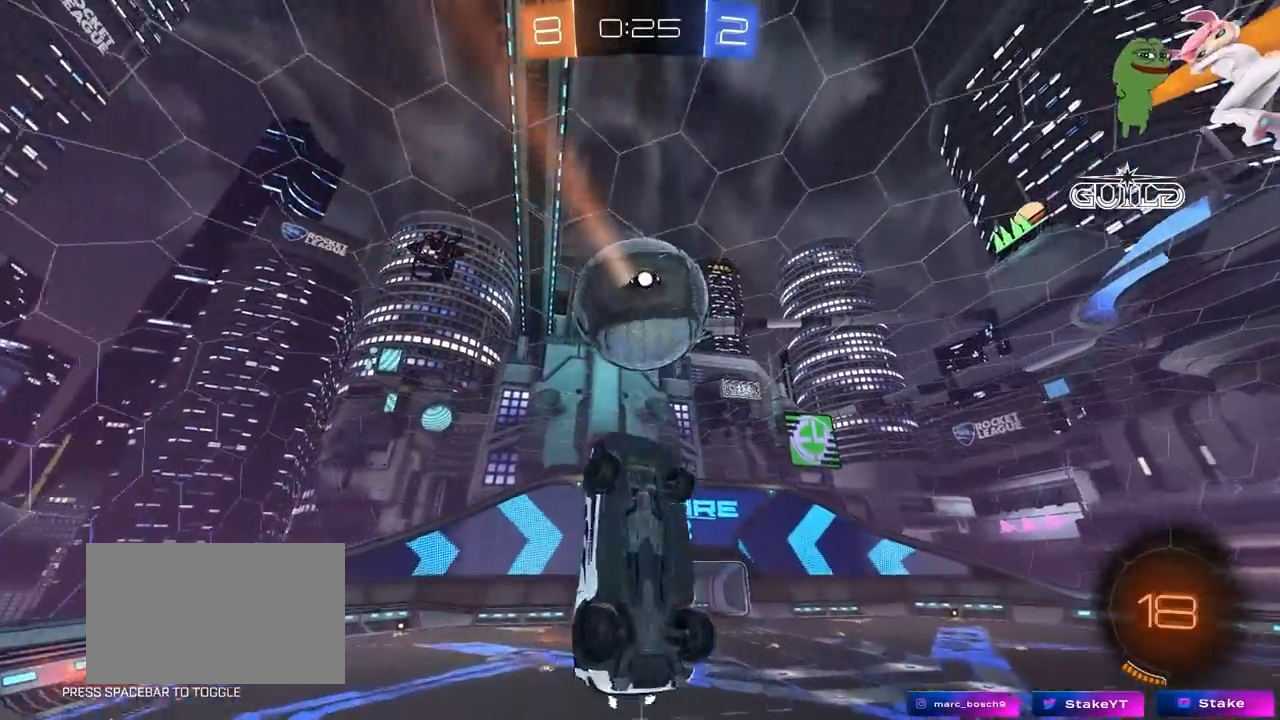
{"keys": ["a", "shift"], "mouse": [], "mouse_move": "still", "events": [[17, "mouse_left", "down"], [100, "s", "down"], [150, "mouse_left", "up"], [250, "s", "up"]]}
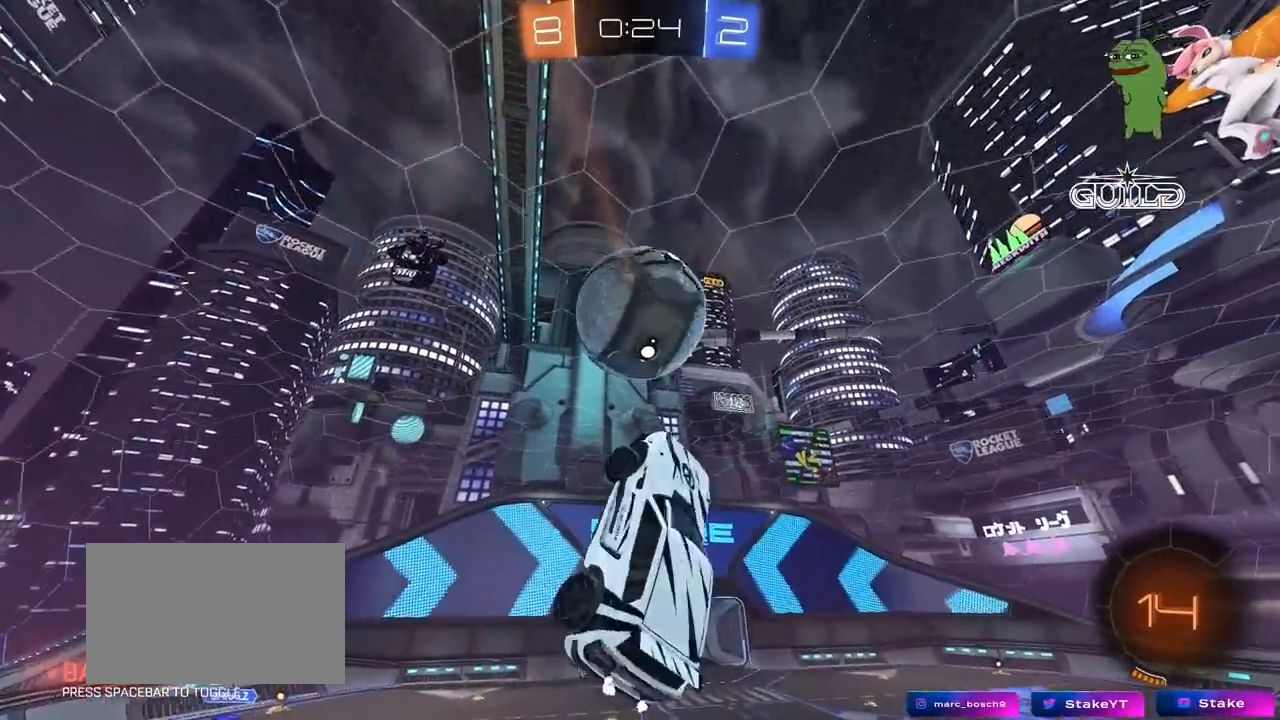
{"keys": ["a", "s", "shift"], "mouse": [], "mouse_move": "still", "events": [[33, "w", "down"], [67, "w", "up"], [117, "mouse_left", "down"], [167, "s", "down"], [267, "s", "up"], [317, "mouse_left", "up"], [450, "mouse_left", "down"], [450, "s", "down"], [500, "mouse_left", "up"]]}
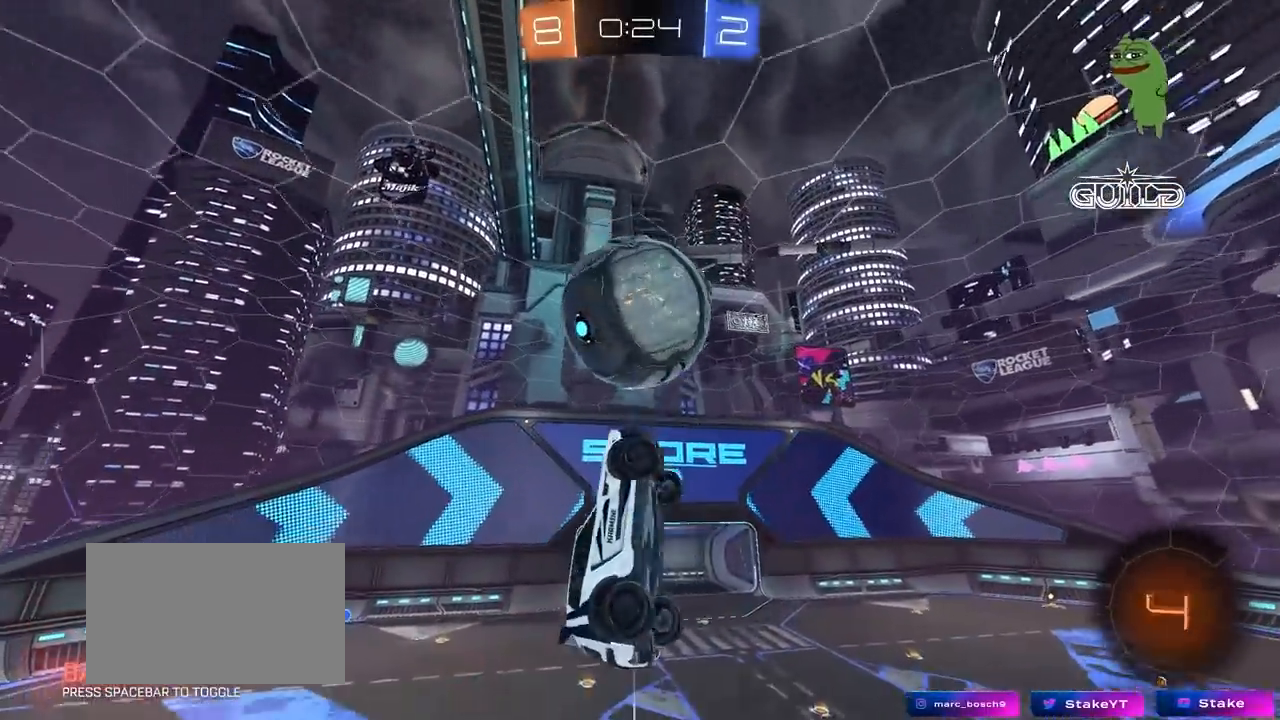
{"keys": [], "mouse": [], "mouse_move": "still", "events": [[100, "shift", "up"], [183, "a", "up"], [233, "mouse_left", "down"], [333, "a", "down"], [333, "mouse_left", "up"], [333, "s", "up"], [417, "a", "up"]]}
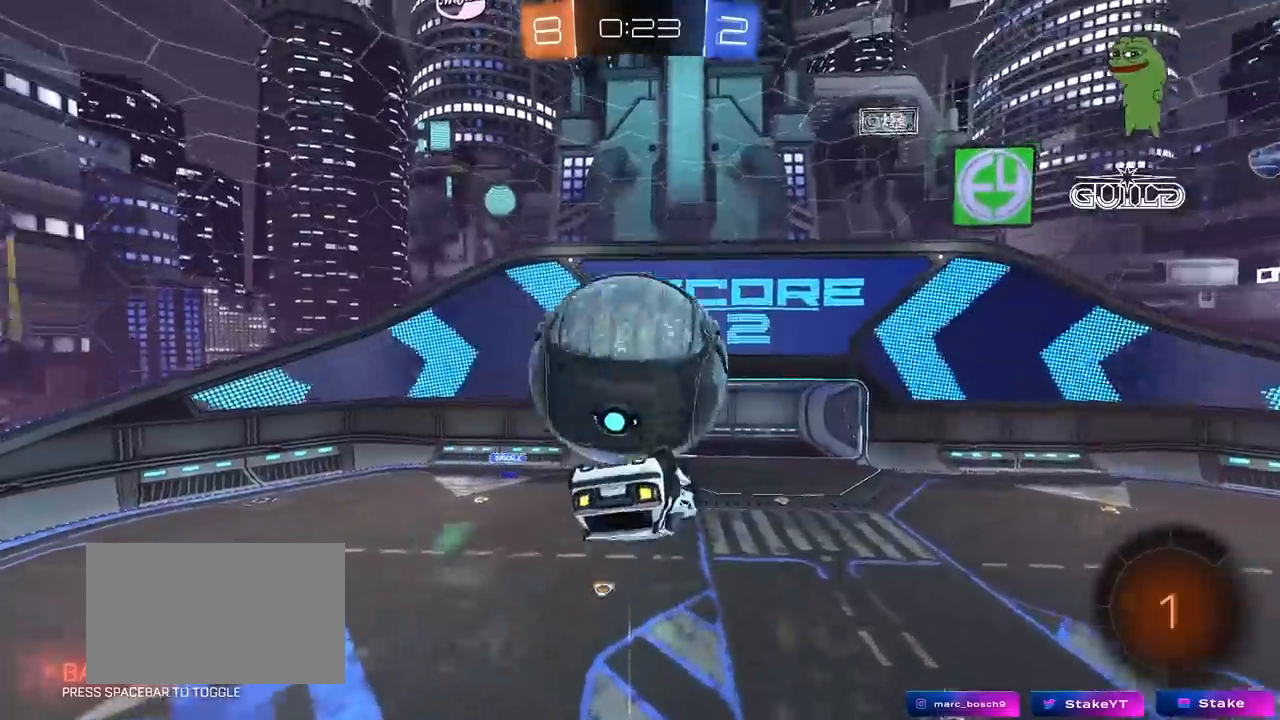
{"keys": ["a"], "mouse": [], "mouse_move": "still", "events": [[17, "d", "down"], [150, "w", "down"], [200, "a", "down"], [200, "d", "up"], [300, "w", "up"]]}
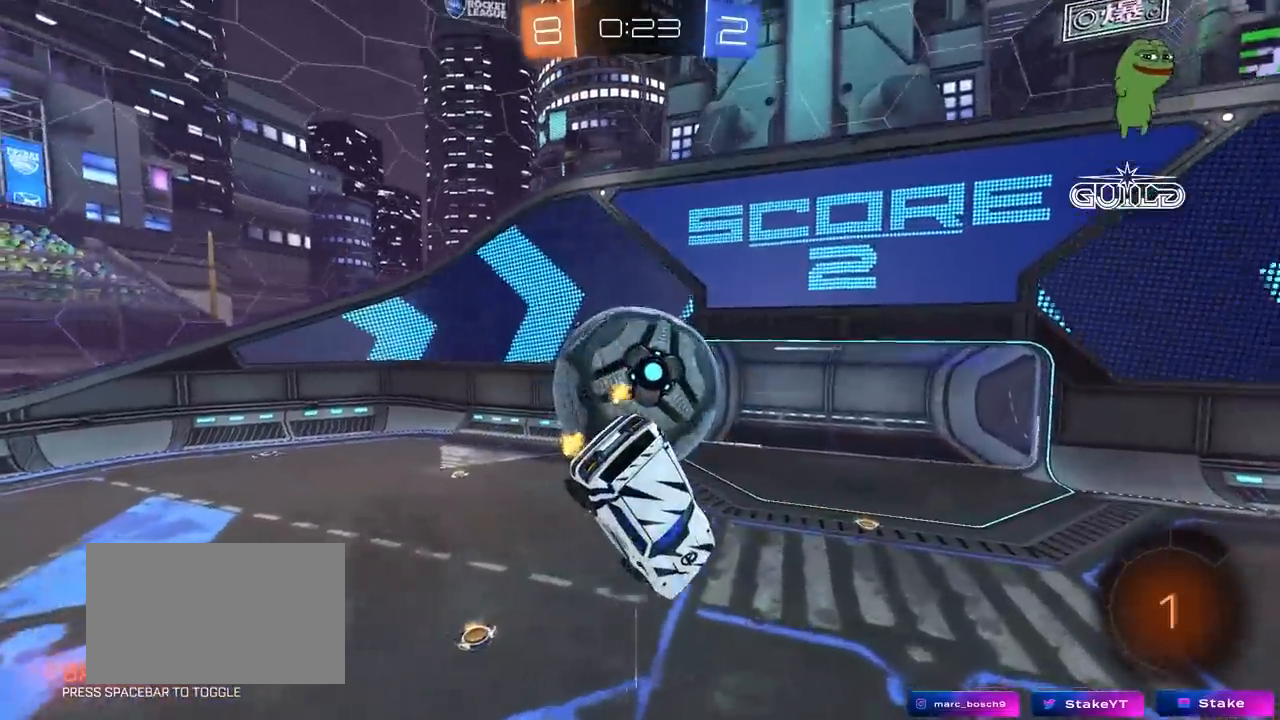
{"keys": ["a", "s", "shift"], "mouse": ["right"], "mouse_move": "down-left", "events": [[317, "shift", "down"], [317, "w", "down"], [350, "mouse_right", "down"], [400, "s", "down"], [450, "w", "up"]]}
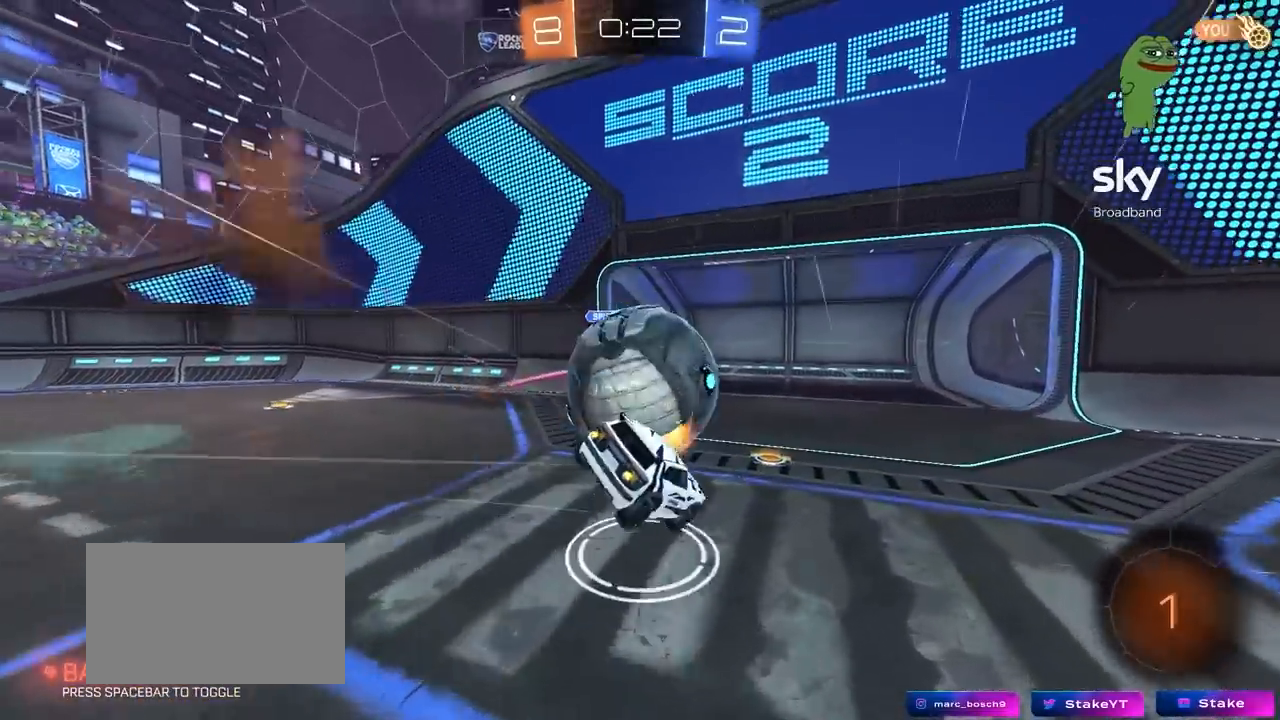
{"keys": ["a", "shift"], "mouse": [], "mouse_move": "still", "events": [[83, "mouse_right", "up"], [417, "s", "up"]]}
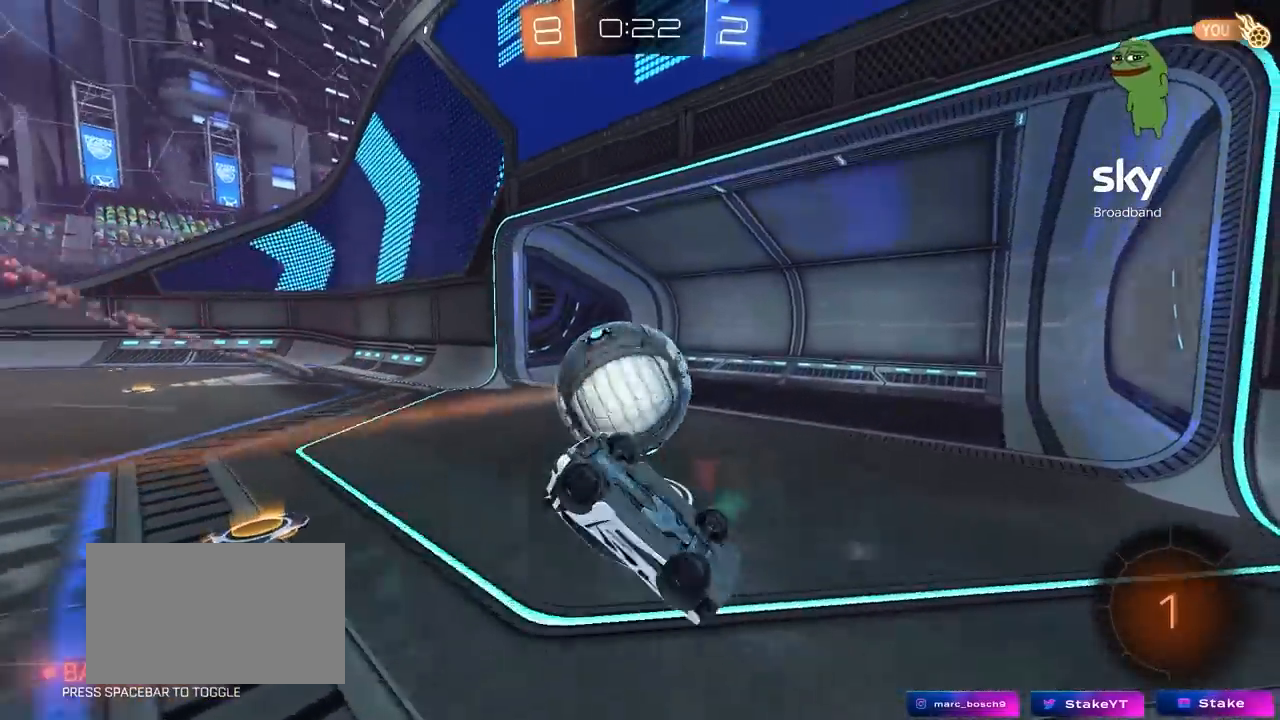
{"keys": [], "mouse": [], "mouse_move": "still", "events": [[100, "w", "down"], [200, "w", "up"], [250, "s", "down"], [383, "a", "up"], [433, "s", "up"], [433, "shift", "up"]]}